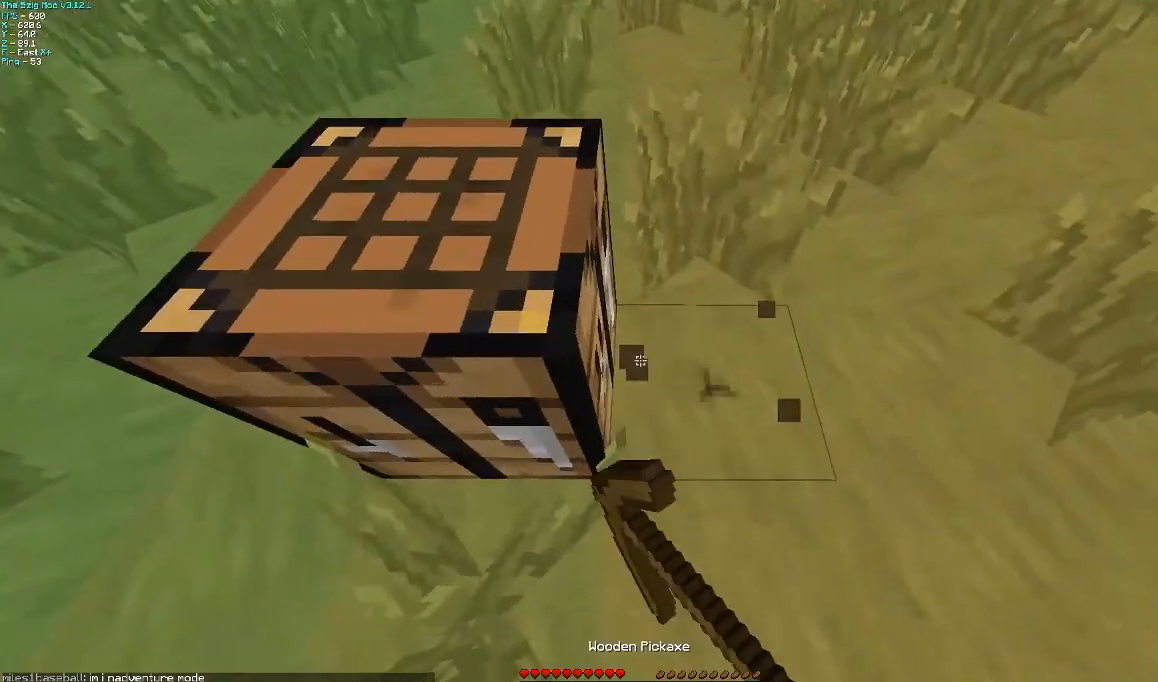
Gameplay with keyboard and mouse; each line is a JSON object with the keys and mouse buttons held at the frame after it. "events" lists presses ("down") and releases ("up") of "a", "d", "s", "w", "mouse_left" and "mouse_right" between this image and that frame as [ms after this image, input, new state], when the widget could be followed in between. "mouse_left", "mouse_right" = the "left", "right" buttons of the "mouse" list. No other keys are recorded. Fast repeated clicks can show as one long hold. Mouse movement is not recorded.
{"keys": [], "mouse": ["left"], "events": [[200, "d", "down"], [367, "d", "up"]]}
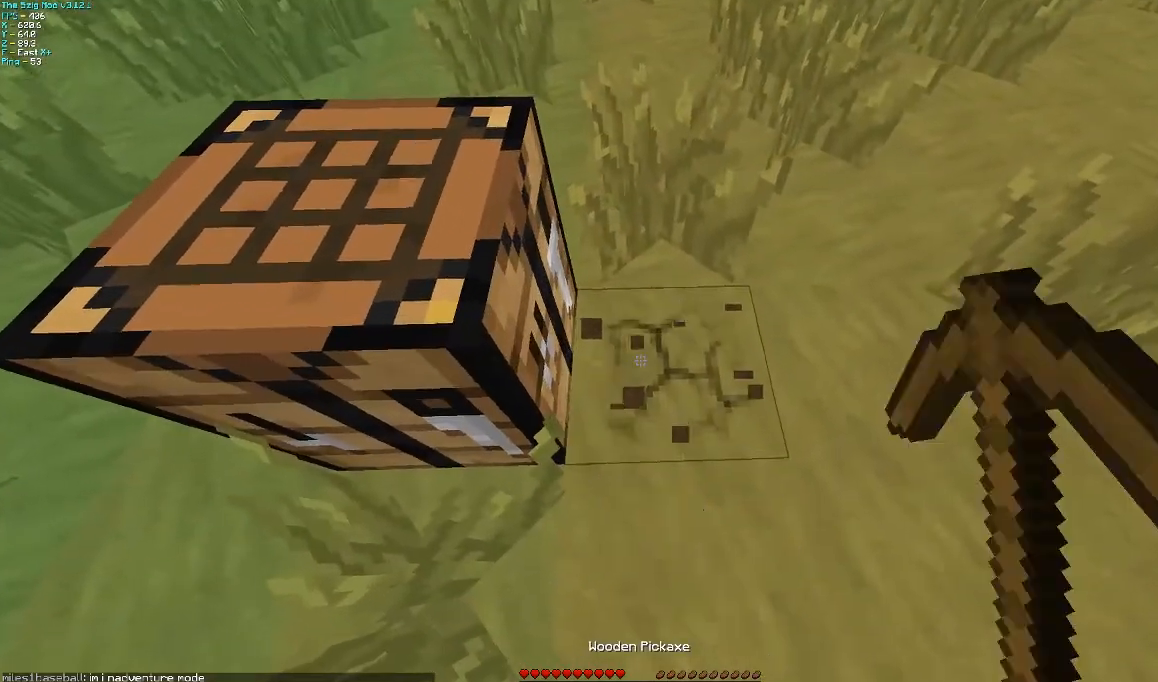
{"keys": [], "mouse": ["left"], "events": [[300, "w", "down"], [467, "w", "up"]]}
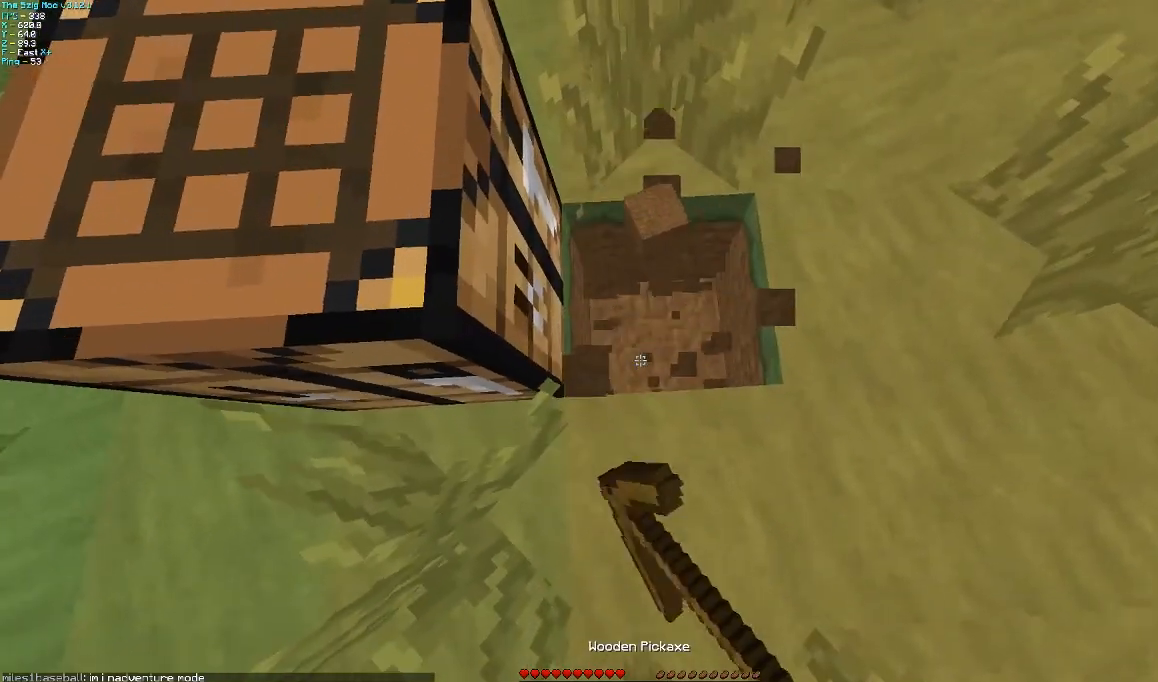
{"keys": ["w"], "mouse": ["left"], "events": [[467, "w", "down"]]}
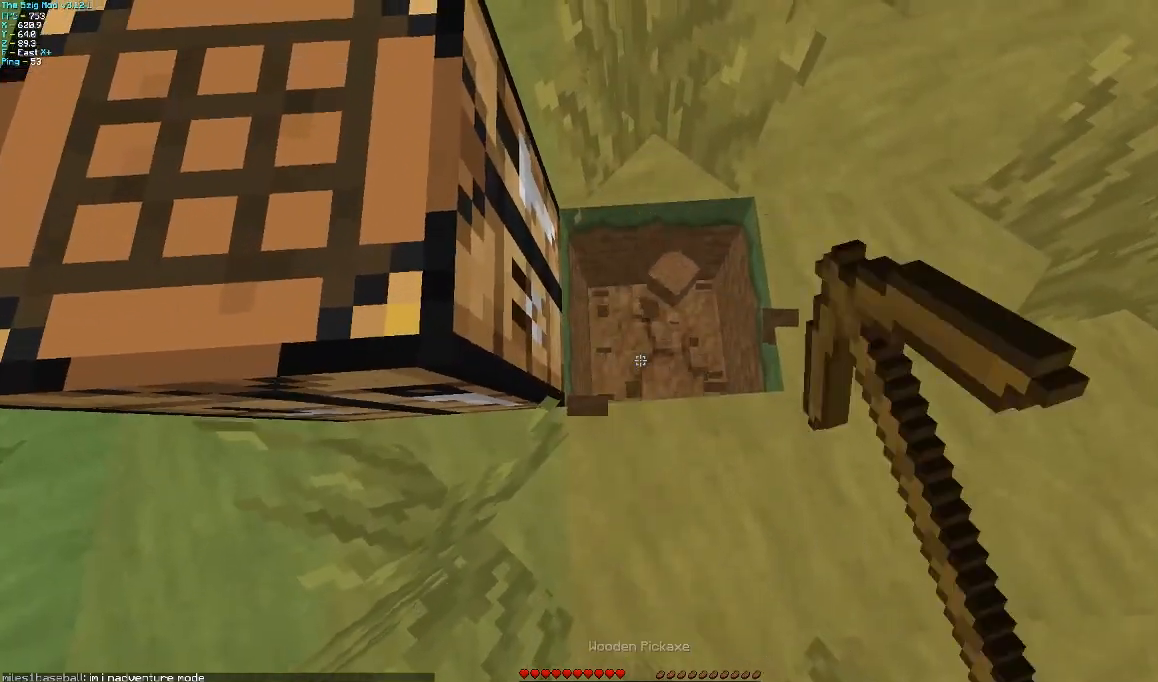
{"keys": [], "mouse": ["left"], "events": [[100, "w", "up"]]}
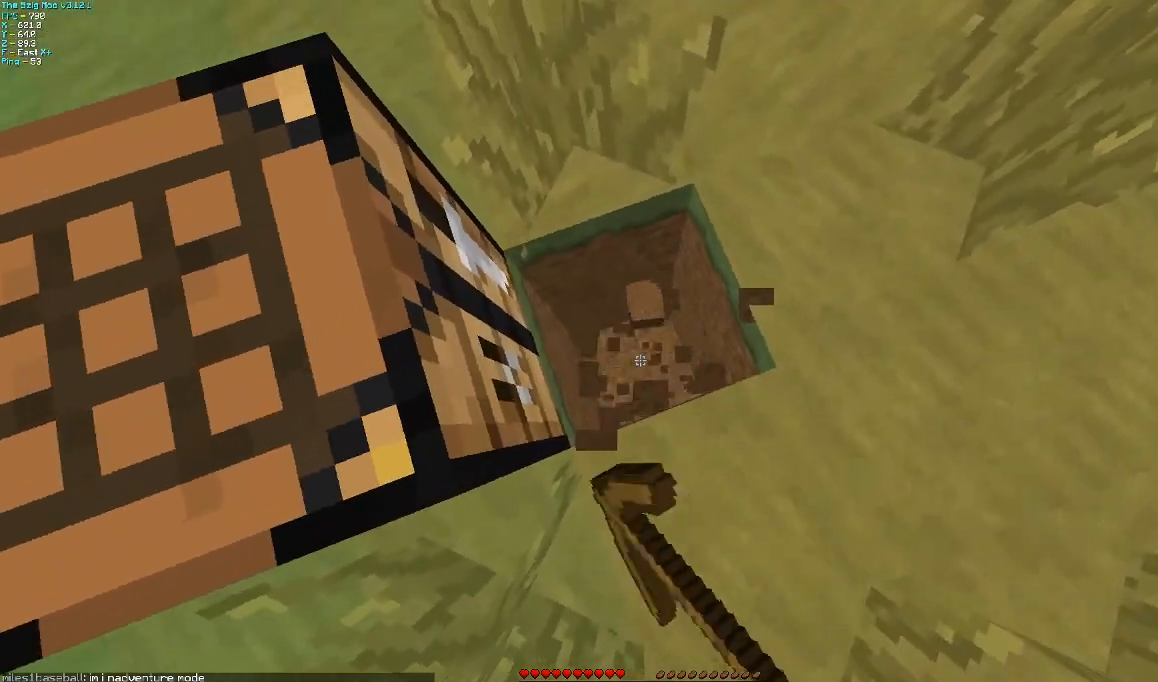
{"keys": [], "mouse": ["left"], "events": [[367, "a", "down"], [500, "a", "up"]]}
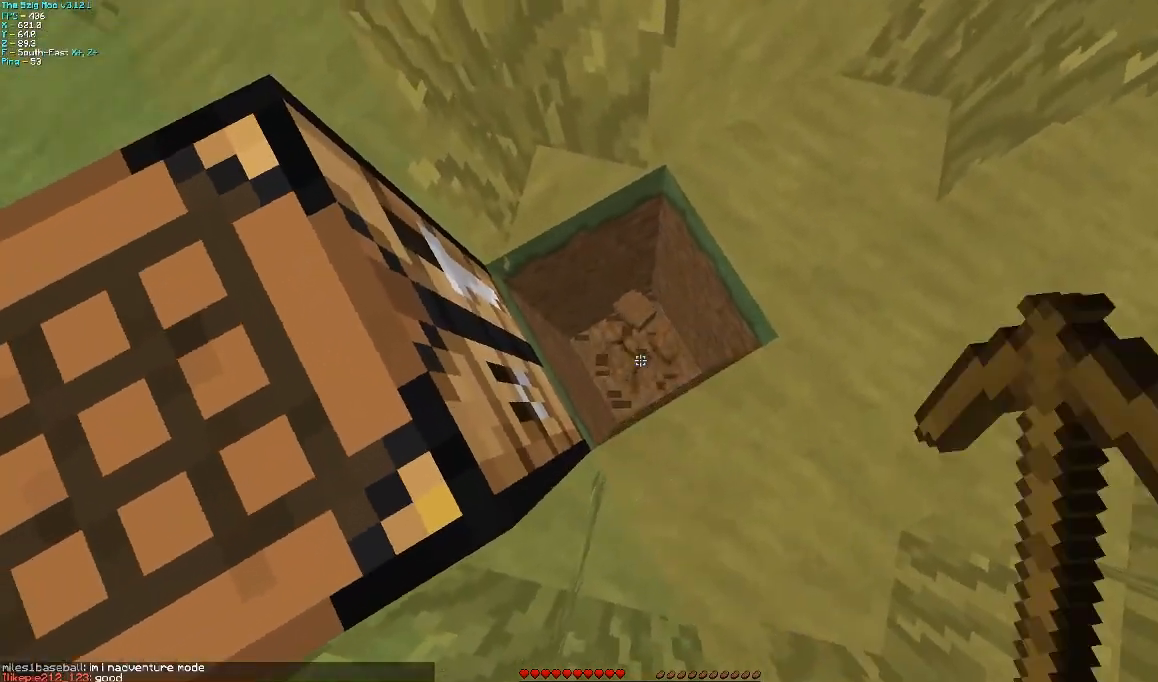
{"keys": ["a"], "mouse": ["left"], "events": [[433, "a", "down"]]}
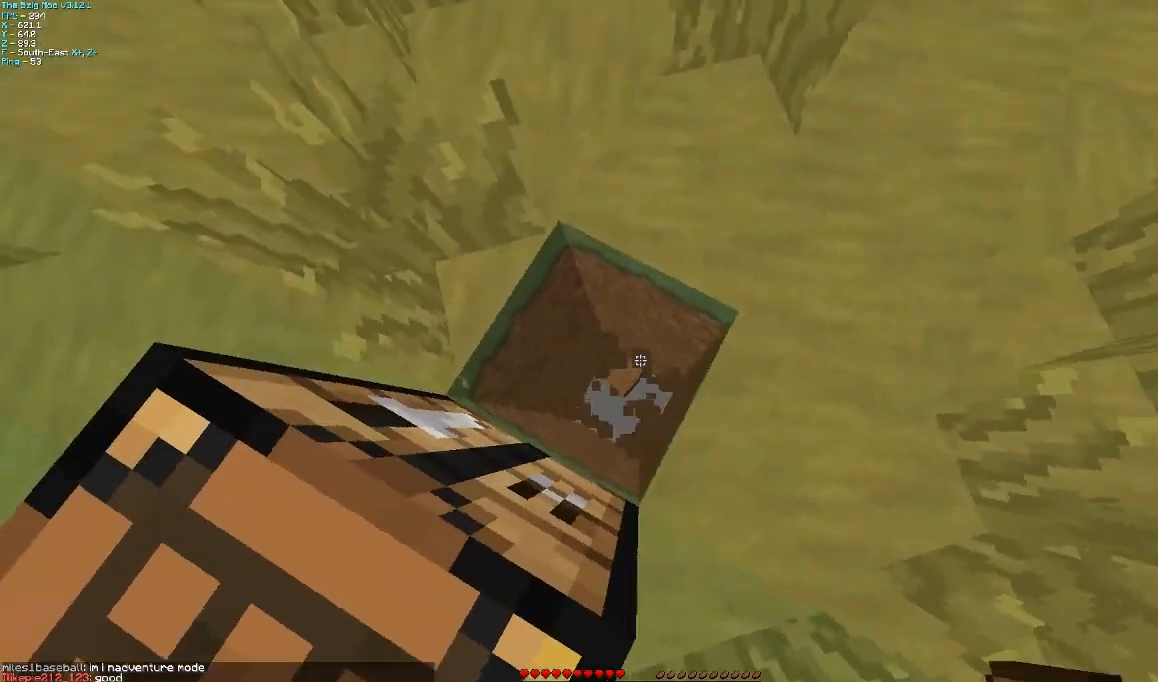
{"keys": [], "mouse": ["left"], "events": [[67, "a", "up"]]}
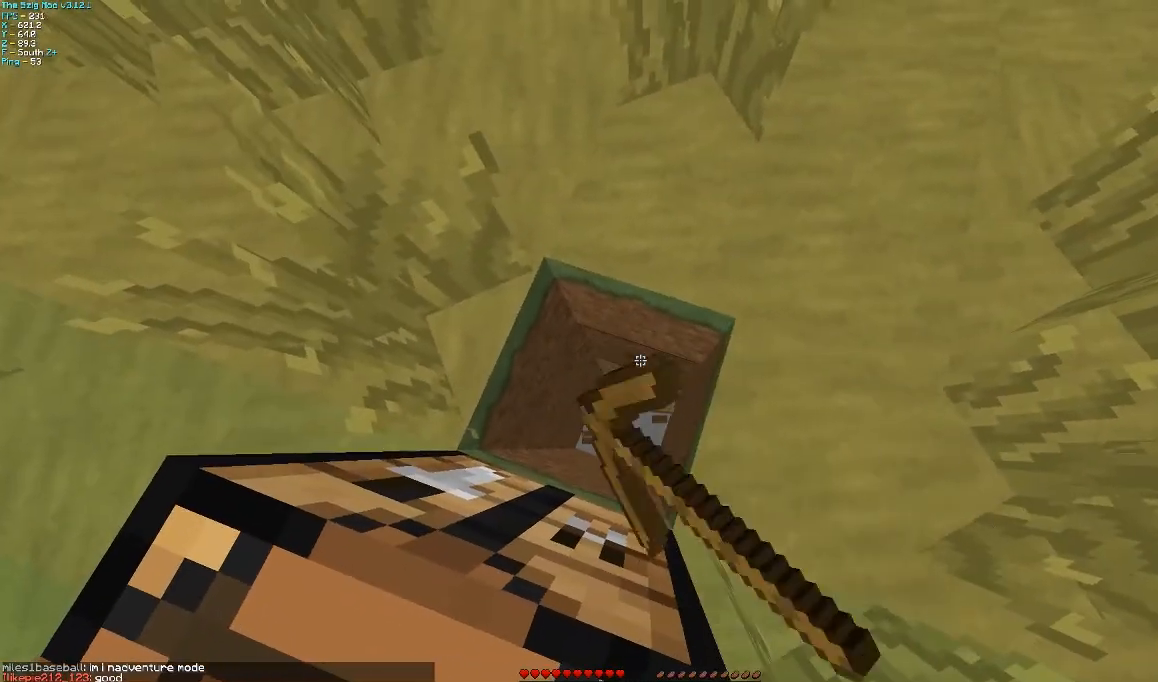
{"keys": [], "mouse": ["left"], "events": []}
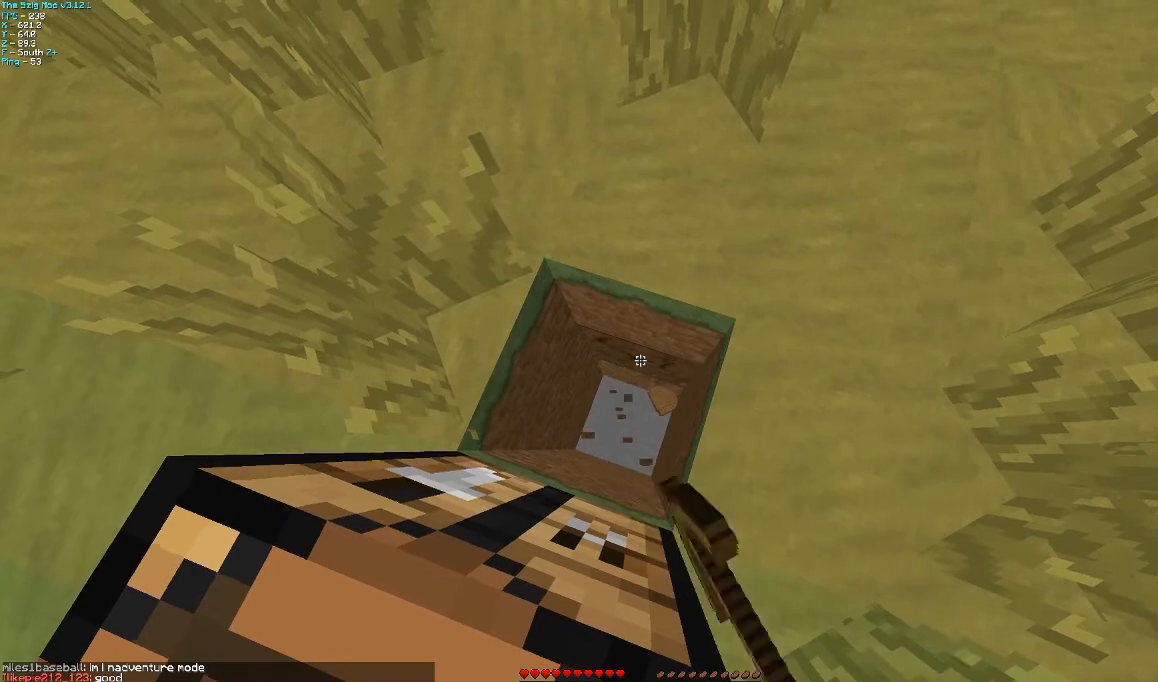
{"keys": [], "mouse": ["left"], "events": []}
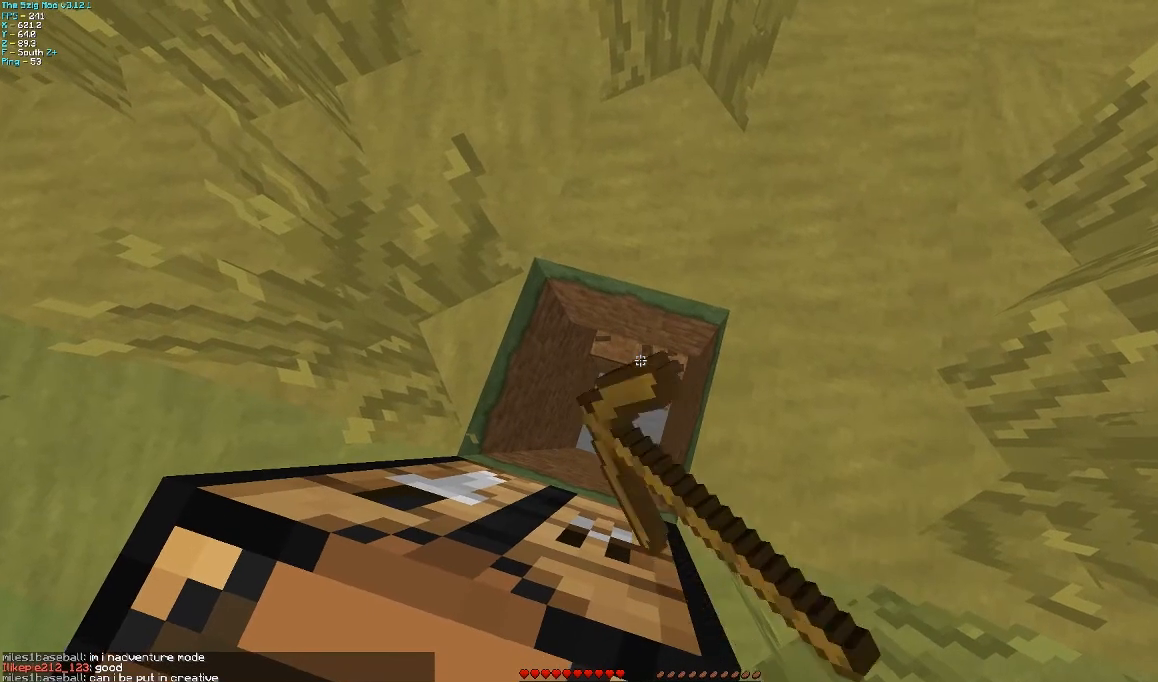
{"keys": [], "mouse": ["left"], "events": []}
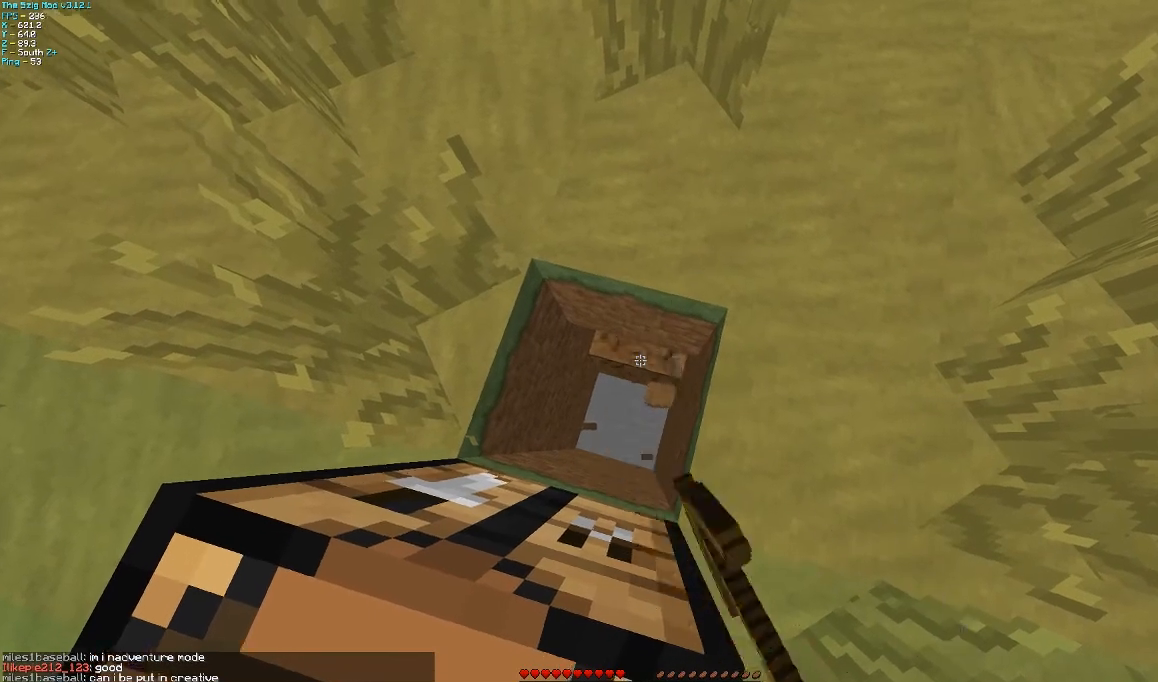
{"keys": [], "mouse": [], "events": [[167, "a", "down"], [200, "w", "down"], [267, "a", "up"], [300, "w", "up"], [367, "mouse_left", "up"]]}
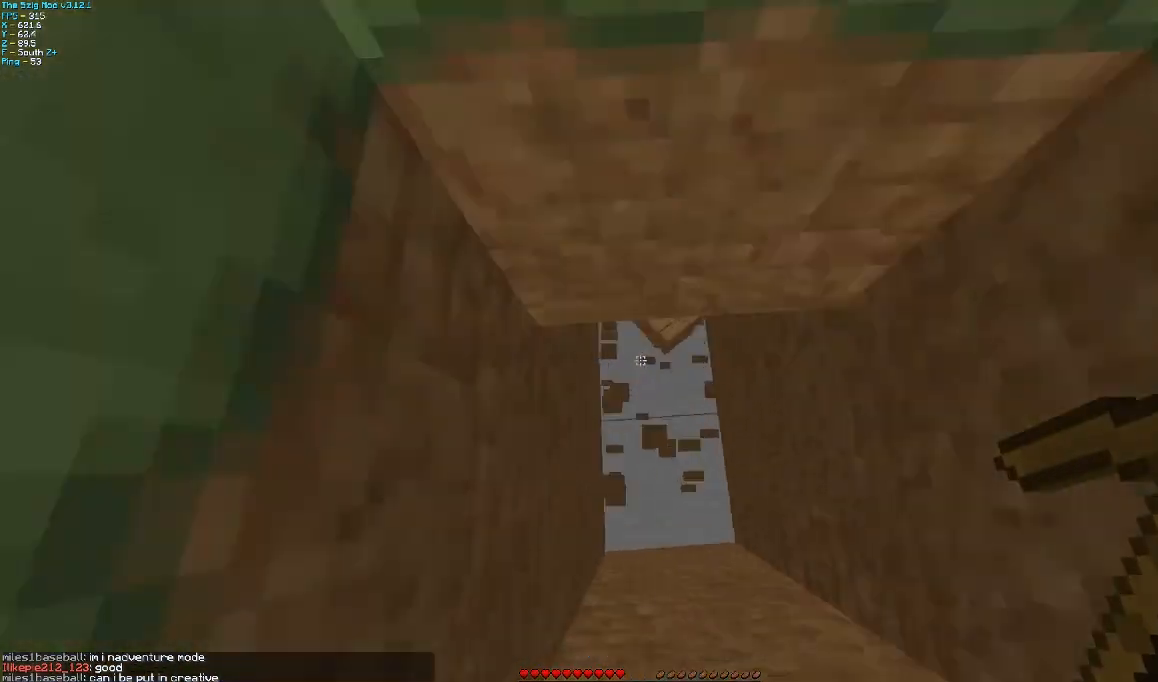
{"keys": [], "mouse": ["left"], "events": [[67, "mouse_left", "down"]]}
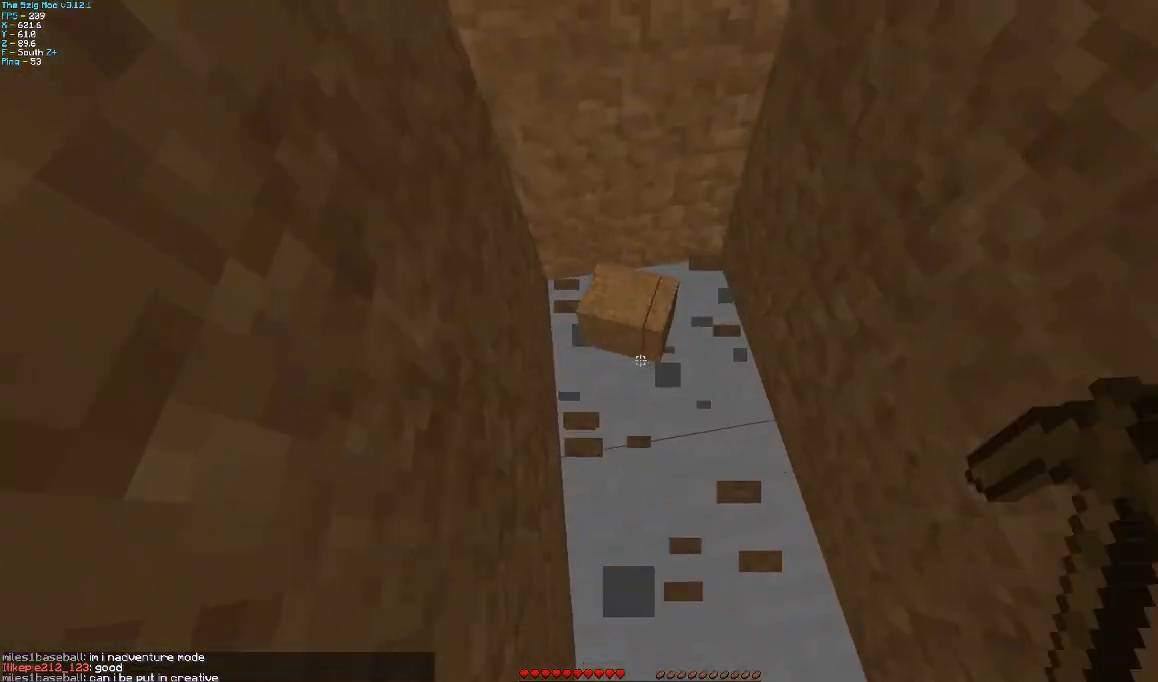
{"keys": [], "mouse": ["left"], "events": [[333, "a", "down"], [467, "a", "up"]]}
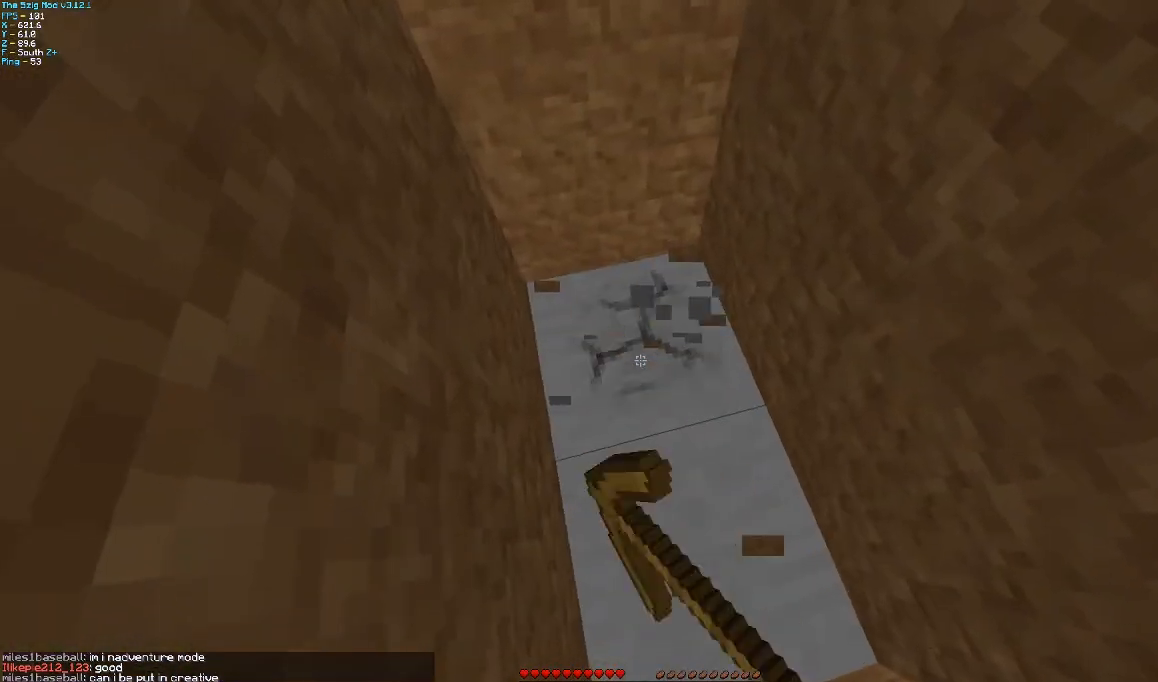
{"keys": ["a"], "mouse": ["left"], "events": [[367, "a", "down"]]}
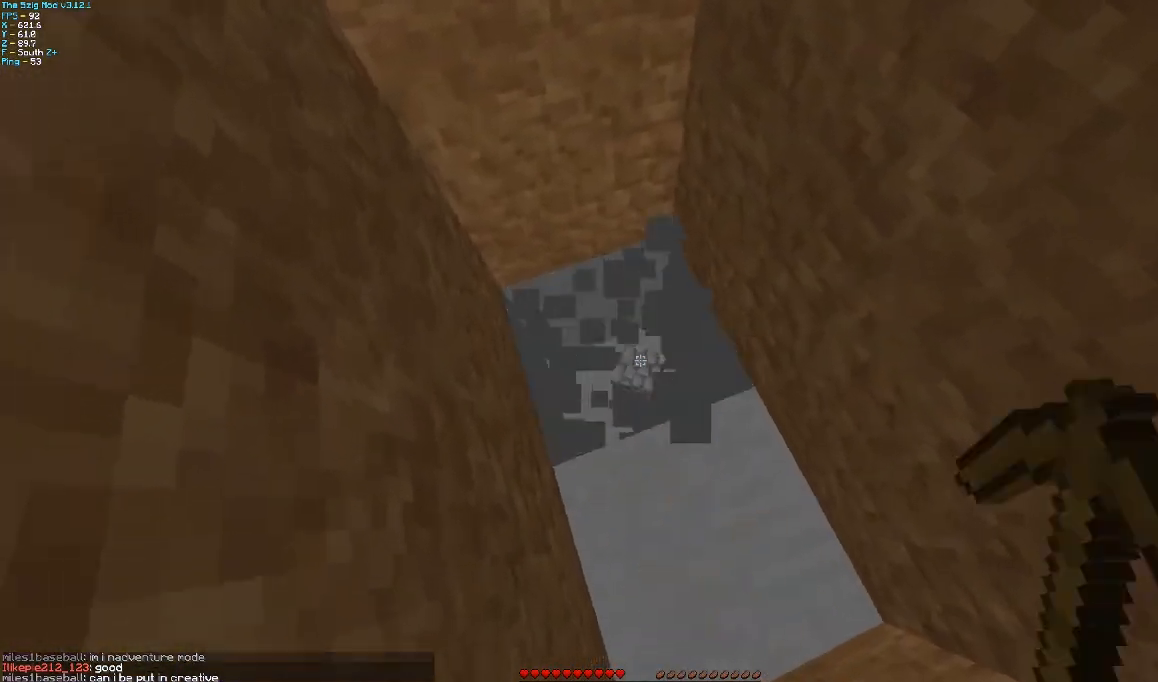
{"keys": [], "mouse": ["left"], "events": [[433, "a", "up"]]}
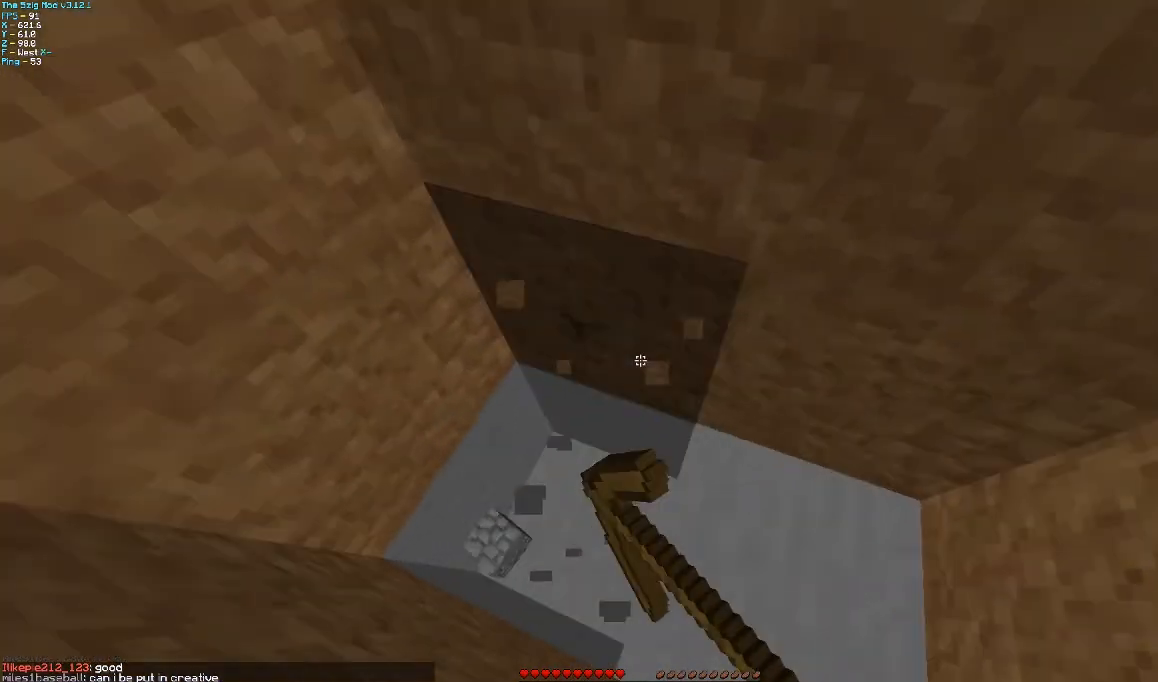
{"keys": ["a"], "mouse": ["left"], "events": [[433, "a", "down"]]}
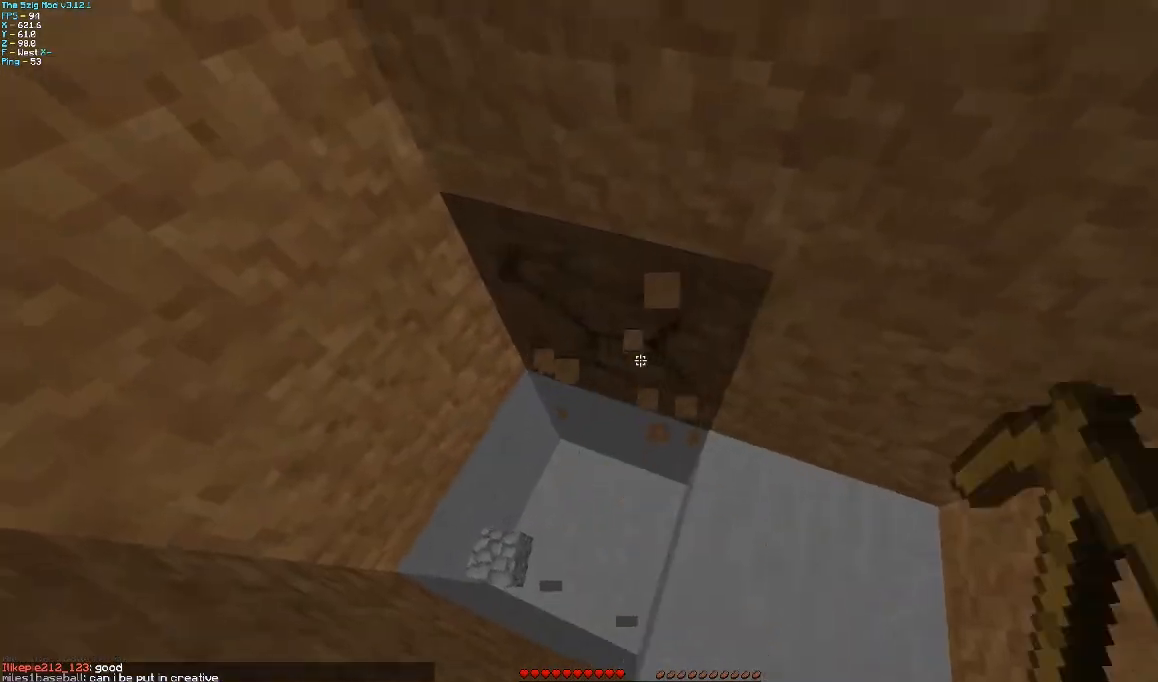
{"keys": [], "mouse": ["left"], "events": [[67, "a", "up"]]}
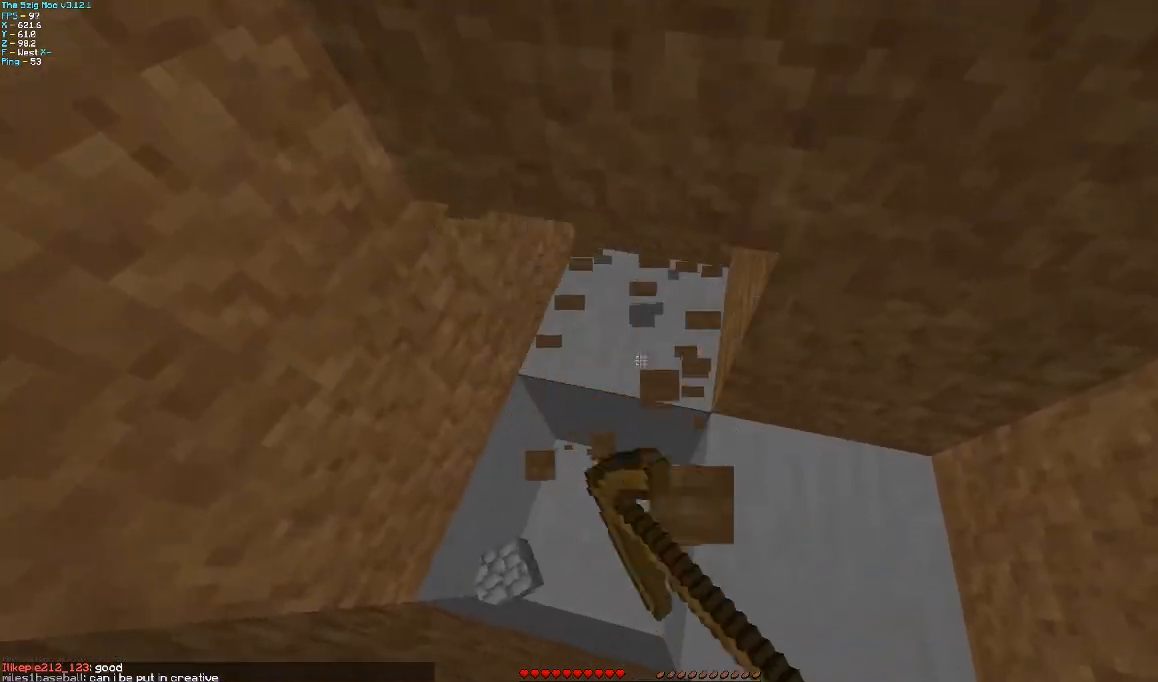
{"keys": [], "mouse": ["left"], "events": [[267, "a", "down"], [467, "a", "up"]]}
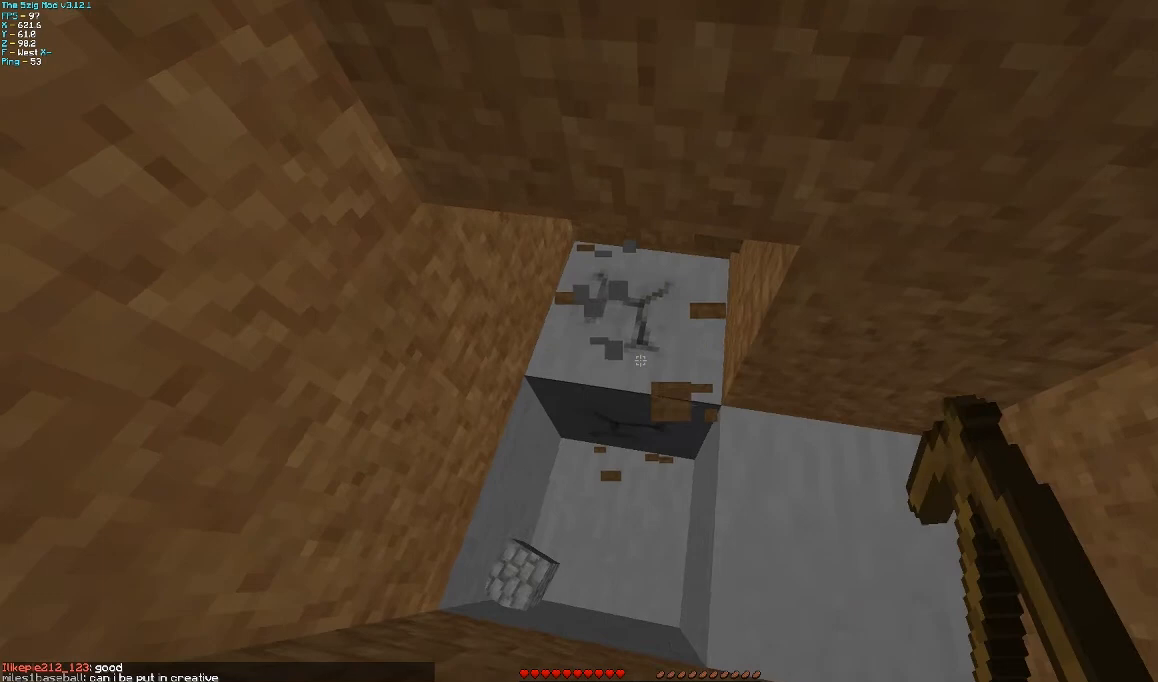
{"keys": [], "mouse": ["left"], "events": []}
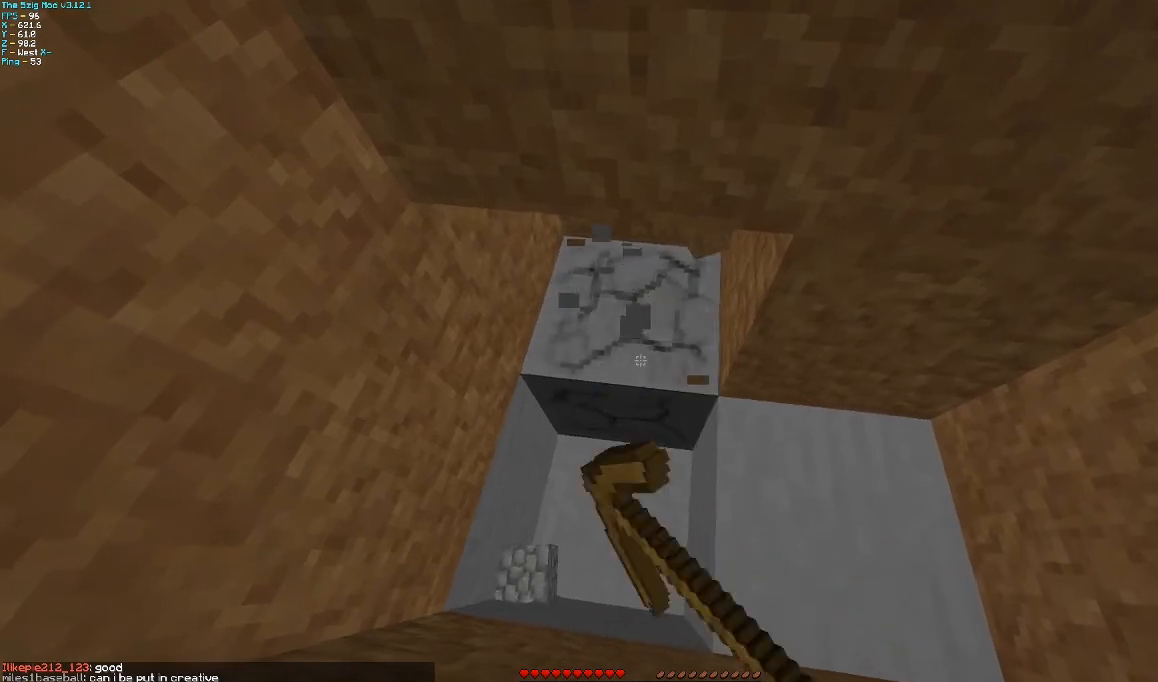
{"keys": [], "mouse": ["left"], "events": [[267, "a", "down"], [333, "w", "down"], [433, "a", "up"], [467, "w", "up"]]}
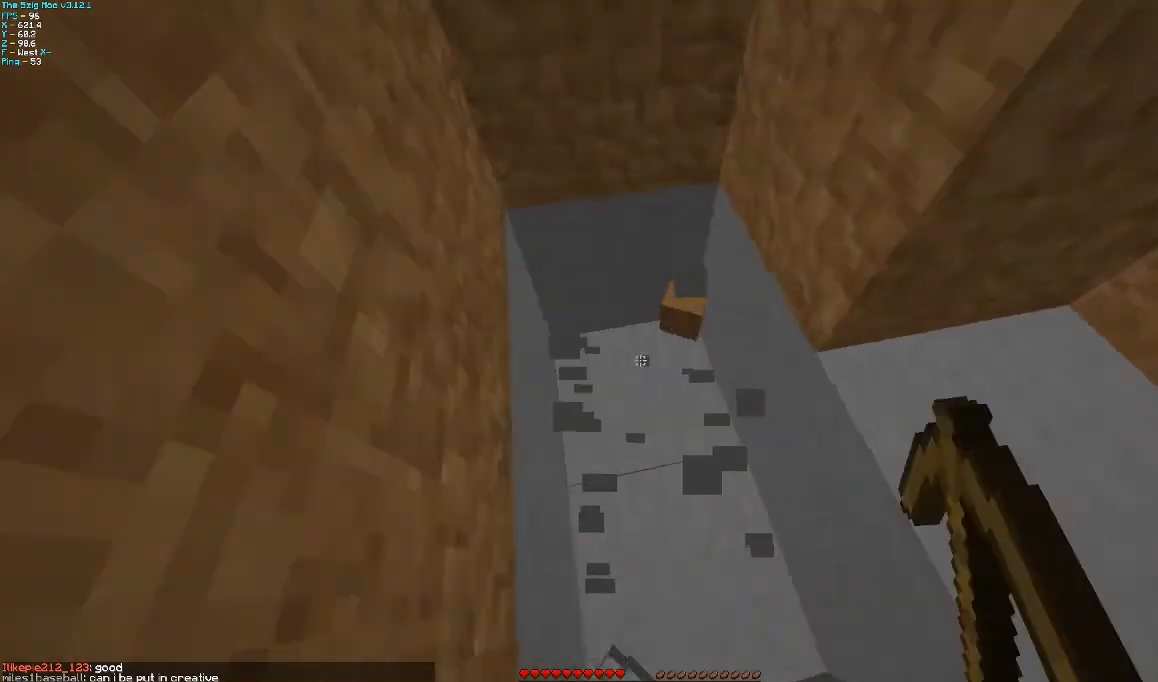
{"keys": [], "mouse": ["left"], "events": []}
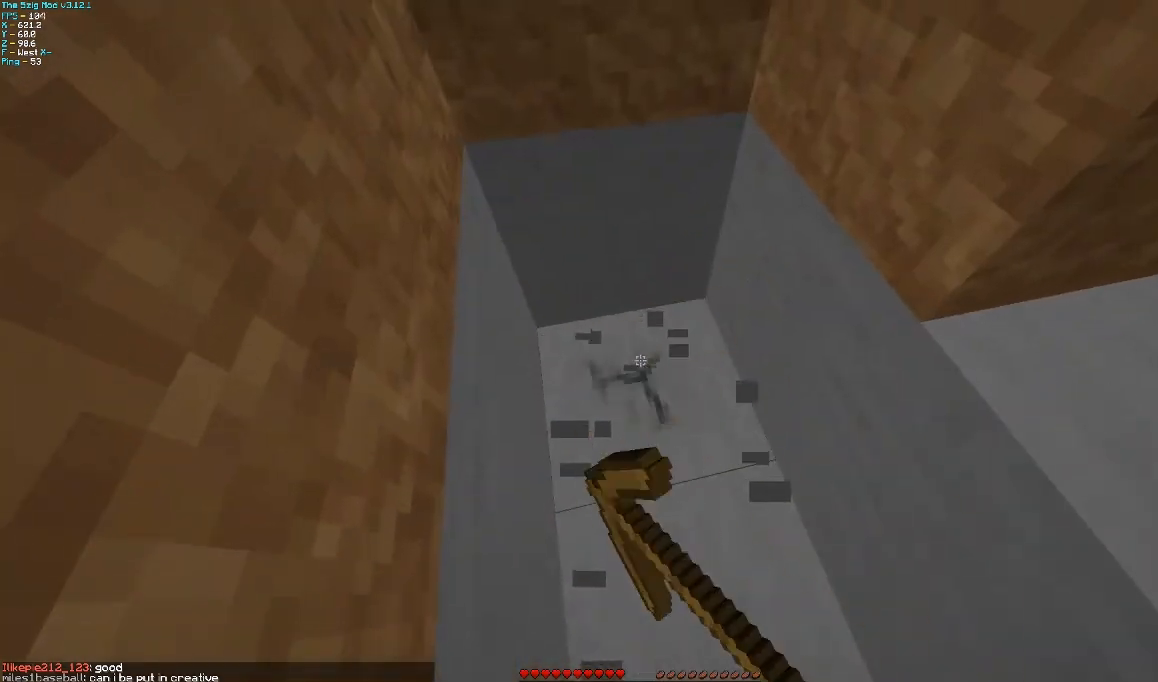
{"keys": ["s"], "mouse": ["left"], "events": [[467, "s", "down"]]}
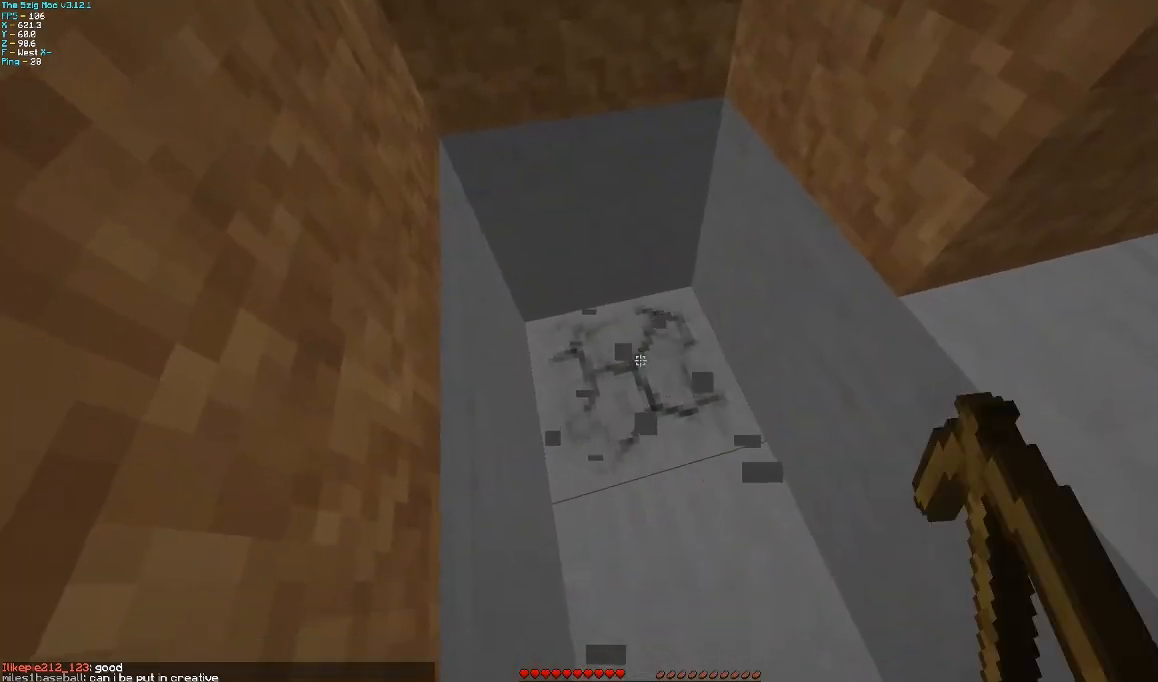
{"keys": [], "mouse": ["left"], "events": [[67, "s", "up"]]}
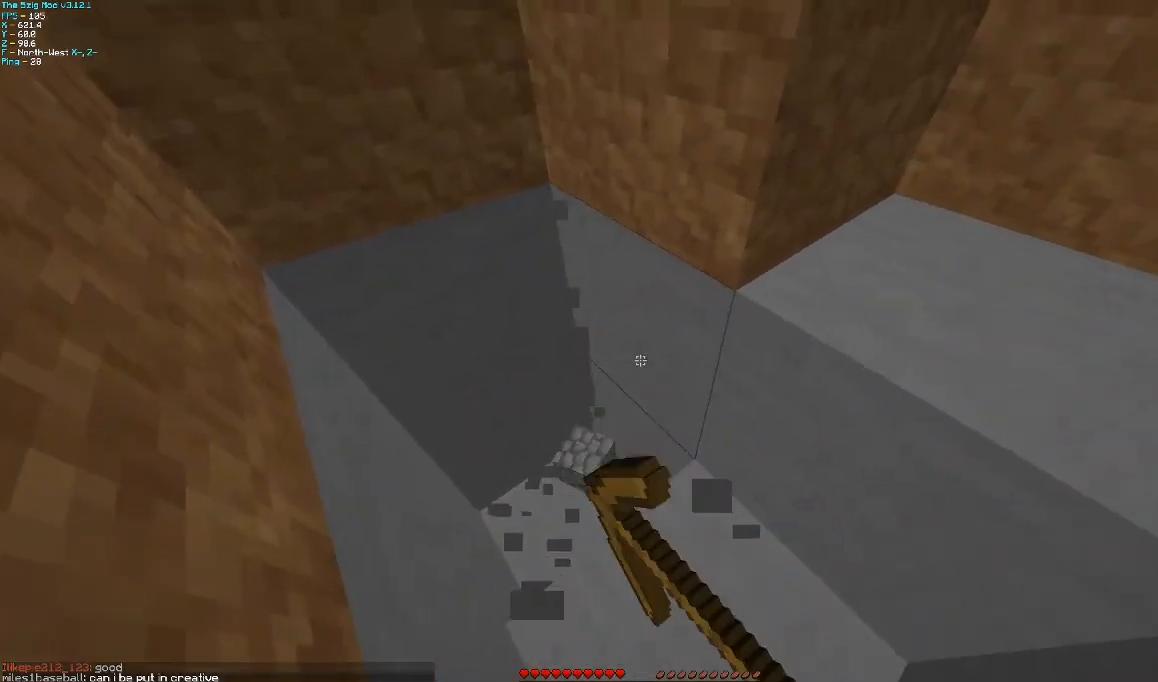
{"keys": ["a"], "mouse": ["left"], "events": [[267, "a", "down"]]}
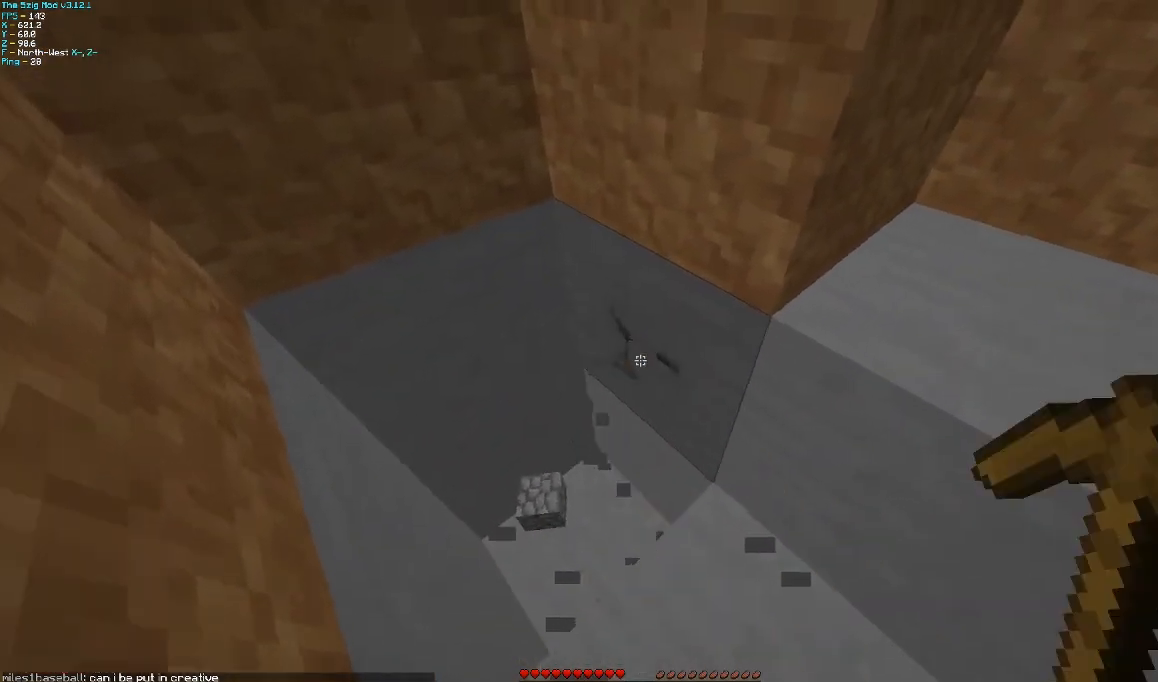
{"keys": [], "mouse": ["left"], "events": [[33, "a", "up"]]}
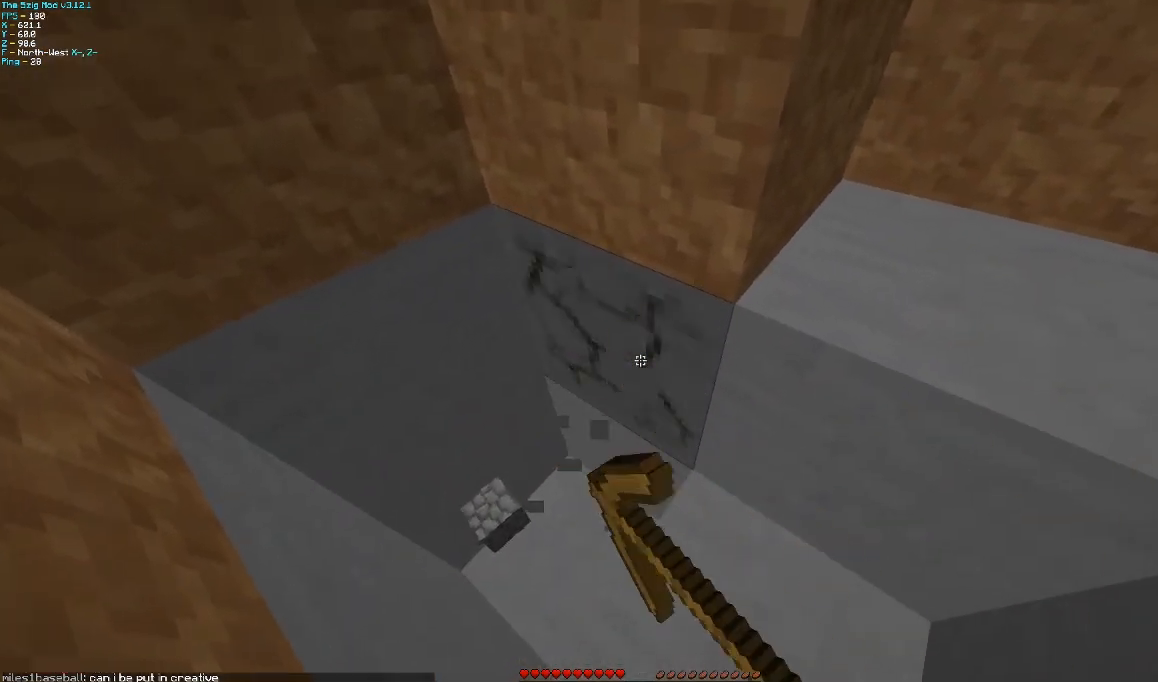
{"keys": ["a"], "mouse": ["left"], "events": [[233, "a", "down"]]}